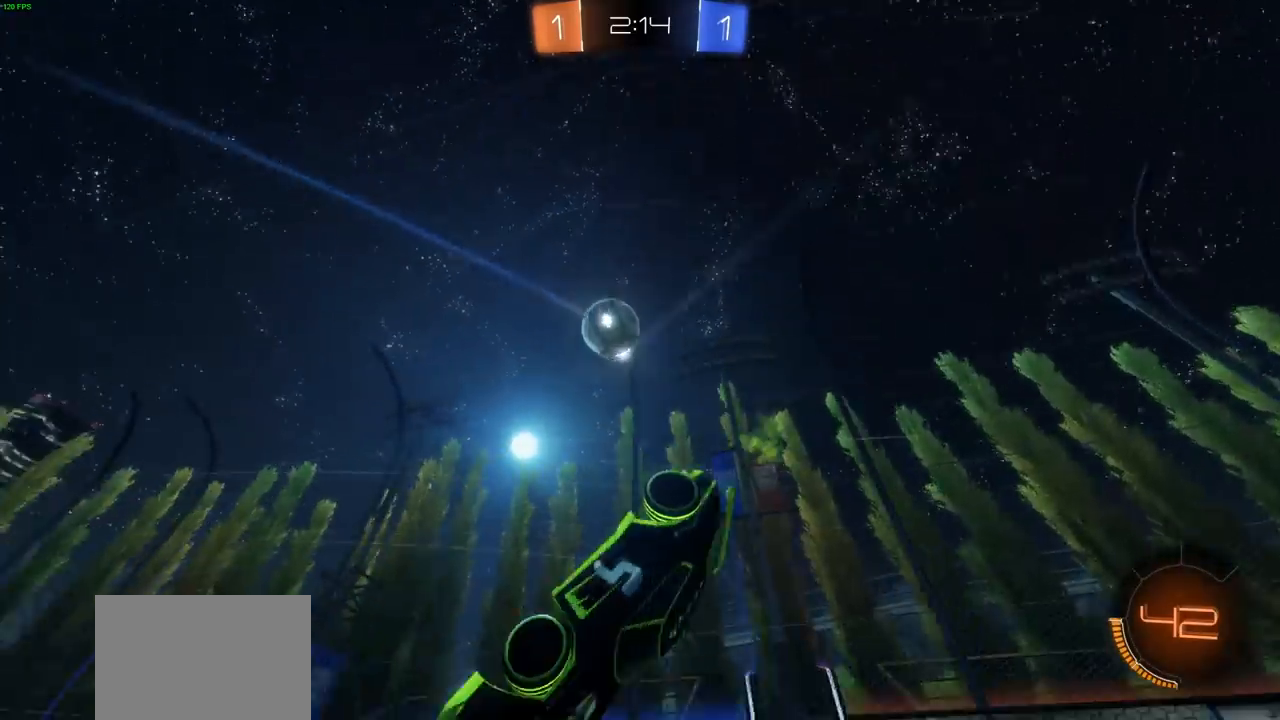
Gameplay with a controller (PlayStation layout); each line is a JSON object with the inputs held at the frame after it (dt_ms = milliseconds from this image to that frame). "events" lists button and stick changes between this image and that frame as [ms after this image, input, new state], when the widget could be followed in between. Not read: R1.
{"dt_ms": 500, "buttons": ["R2"], "left_stick": "center", "right_stick": "center", "events": [[67, "TRIANGLE", "down"], [200, "TRIANGLE", "up"]]}
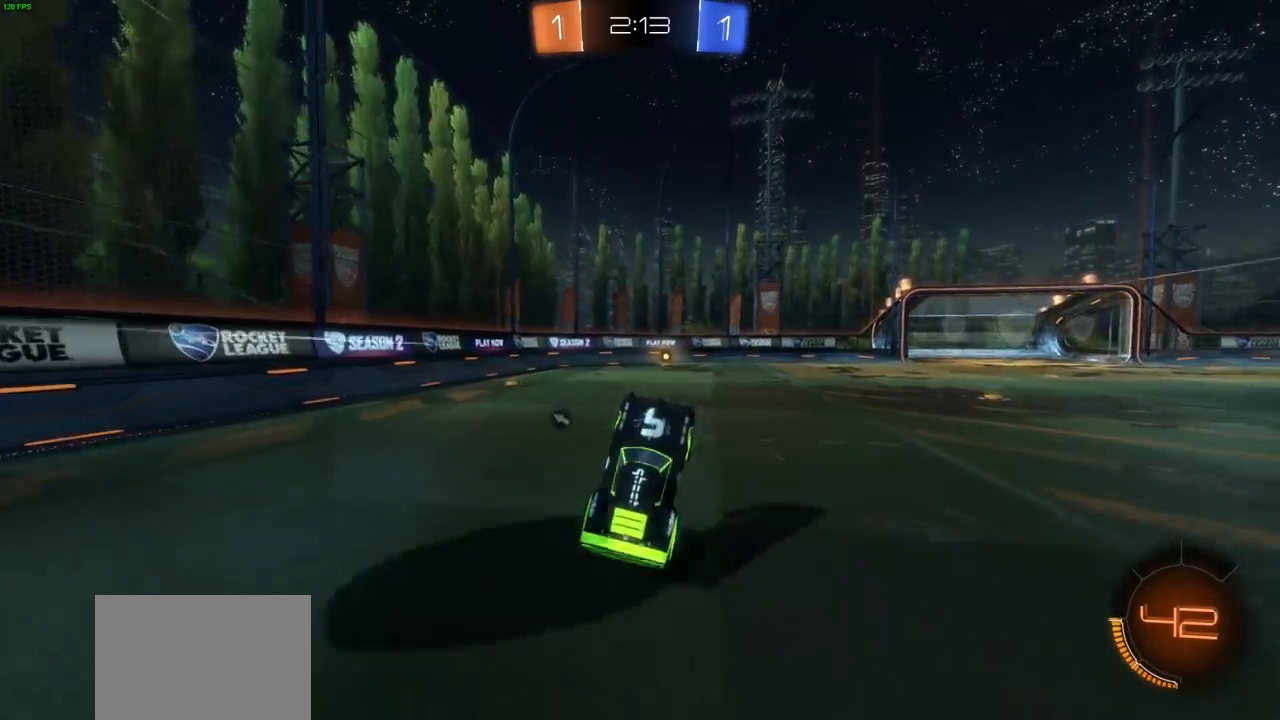
{"dt_ms": 500, "buttons": ["R2"], "left_stick": "center", "right_stick": "center", "events": []}
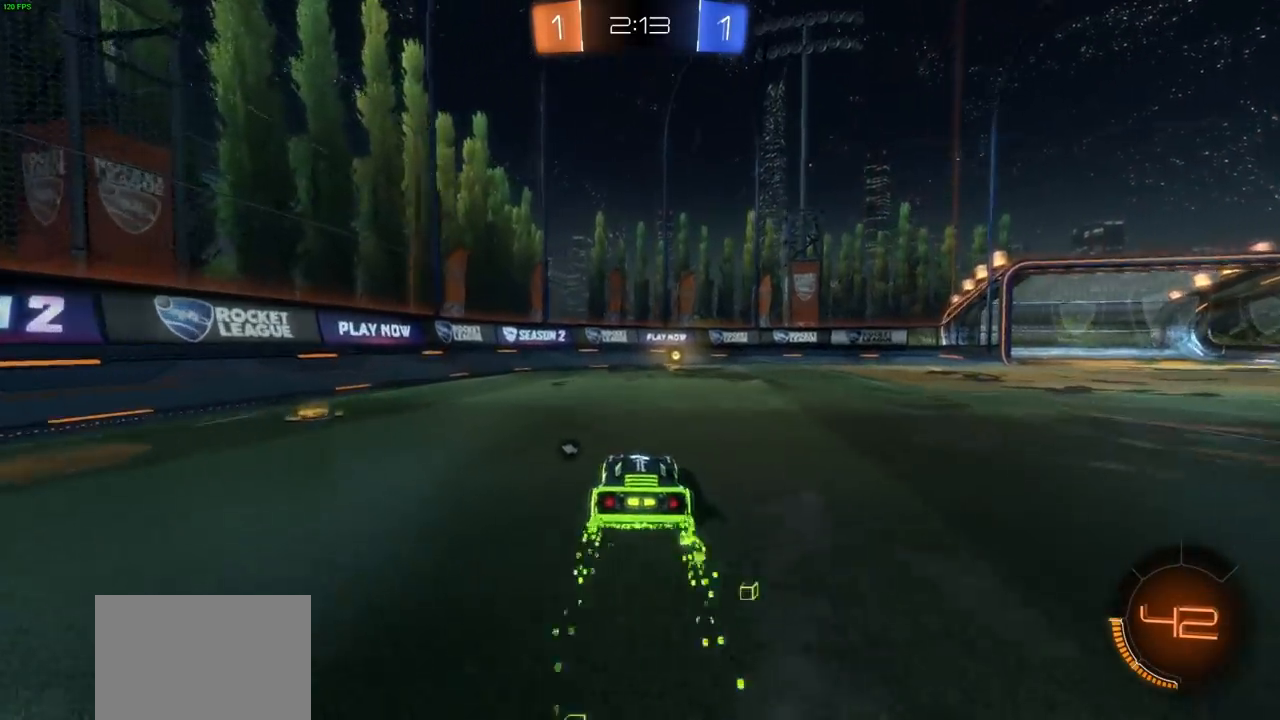
{"dt_ms": 500, "buttons": ["R2"], "left_stick": "center", "right_stick": "center", "events": [[50, "TRIANGLE", "down"], [100, "CIRCLE", "down"], [117, "TRIANGLE", "up"], [167, "left_stick", "right"], [233, "CIRCLE", "up"], [283, "left_stick", "center"]]}
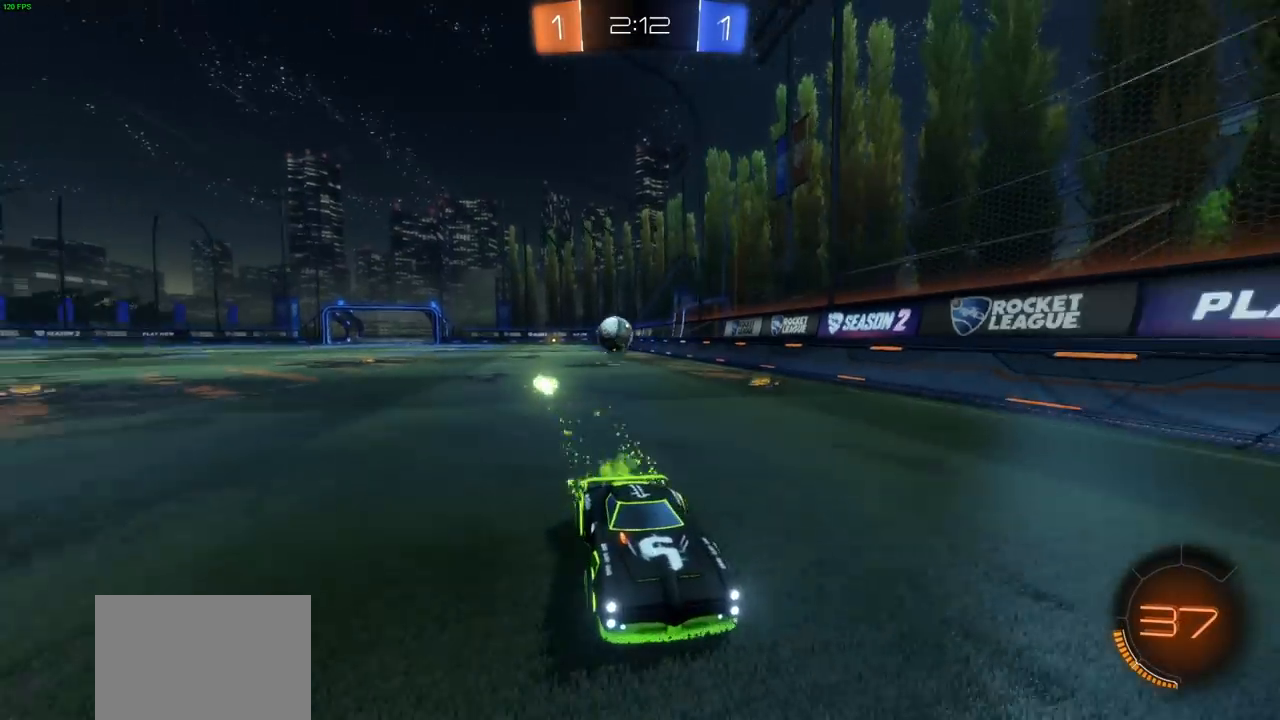
{"dt_ms": 500, "buttons": ["L1", "R2"], "left_stick": "right", "right_stick": "center", "events": [[333, "left_stick", "right"], [350, "L1", "down"]]}
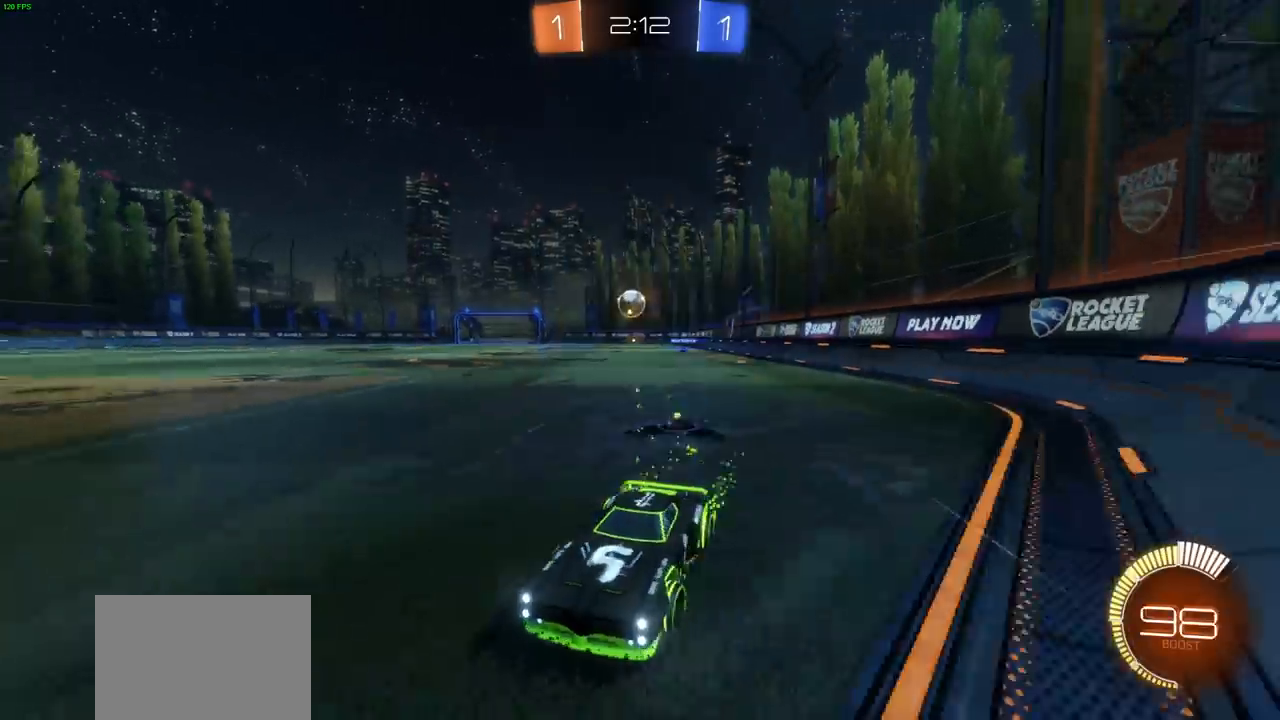
{"dt_ms": 500, "buttons": ["CIRCLE", "R2"], "left_stick": "center", "right_stick": "center", "events": [[33, "L1", "up"], [167, "L1", "down"], [233, "L1", "up"], [433, "CIRCLE", "down"], [467, "left_stick", "center"]]}
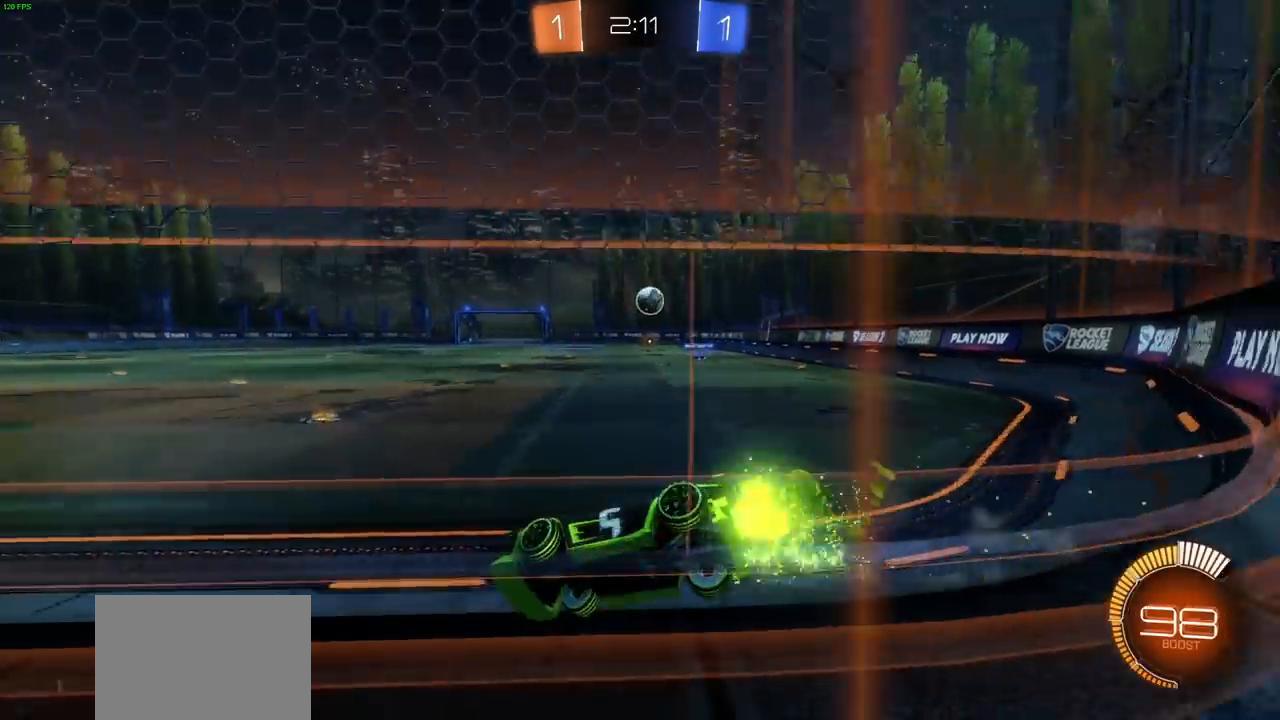
{"dt_ms": 500, "buttons": ["CIRCLE", "R2"], "left_stick": "right", "right_stick": "center", "events": [[133, "left_stick", "right"]]}
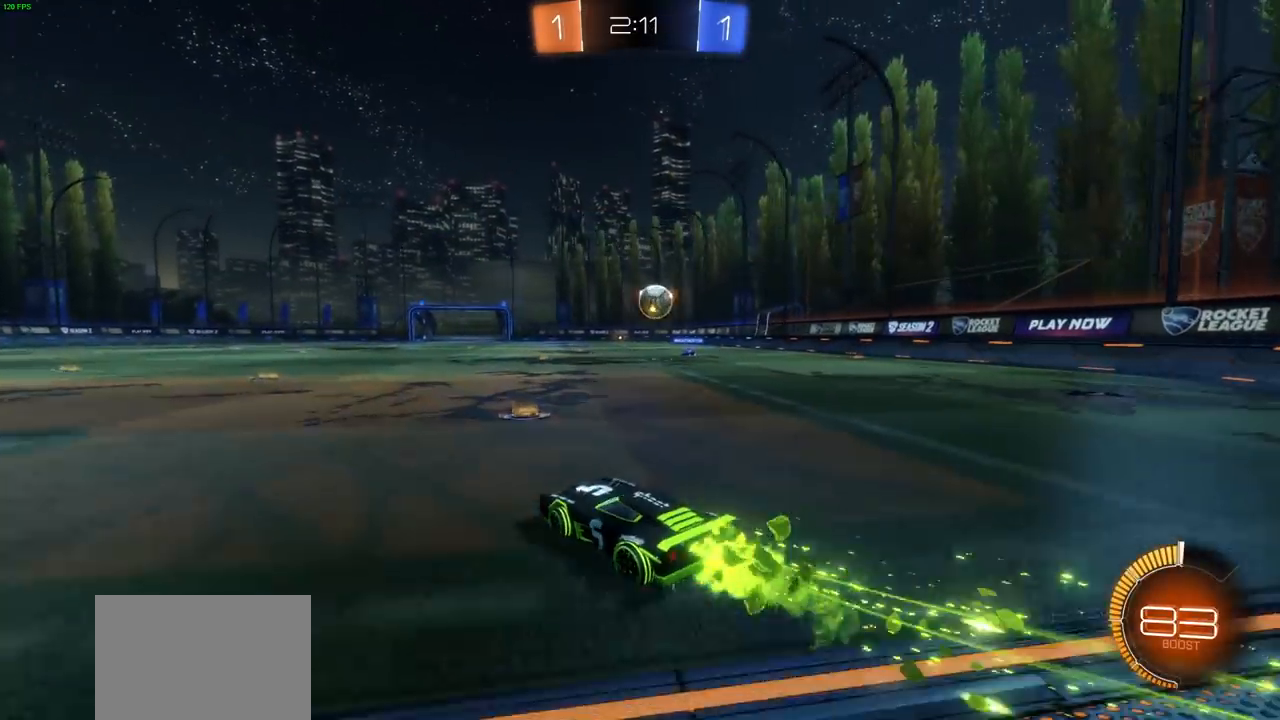
{"dt_ms": 500, "buttons": ["CROSS", "CIRCLE", "R2"], "left_stick": "down", "right_stick": "center", "events": [[167, "left_stick", "center"], [333, "left_stick", "right"], [400, "left_stick", "down-right"], [433, "CROSS", "down"], [500, "left_stick", "down"]]}
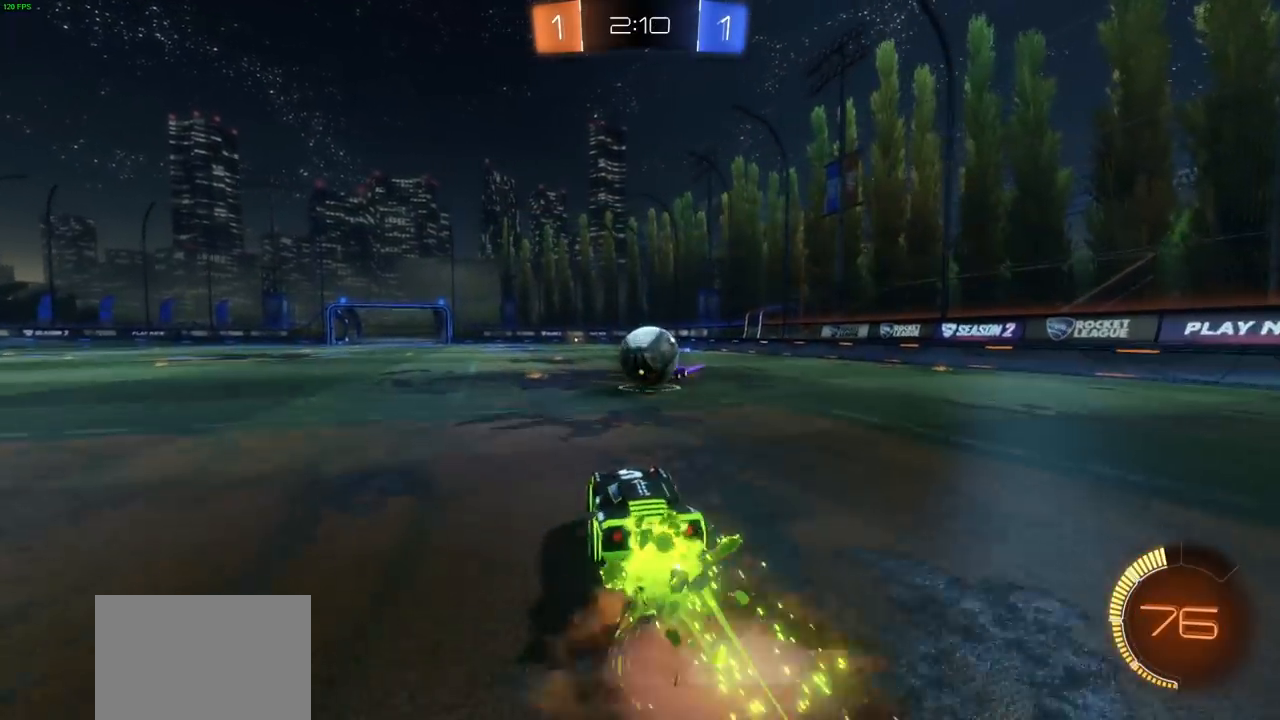
{"dt_ms": 500, "buttons": ["L1", "R2"], "left_stick": "up", "right_stick": "center"}
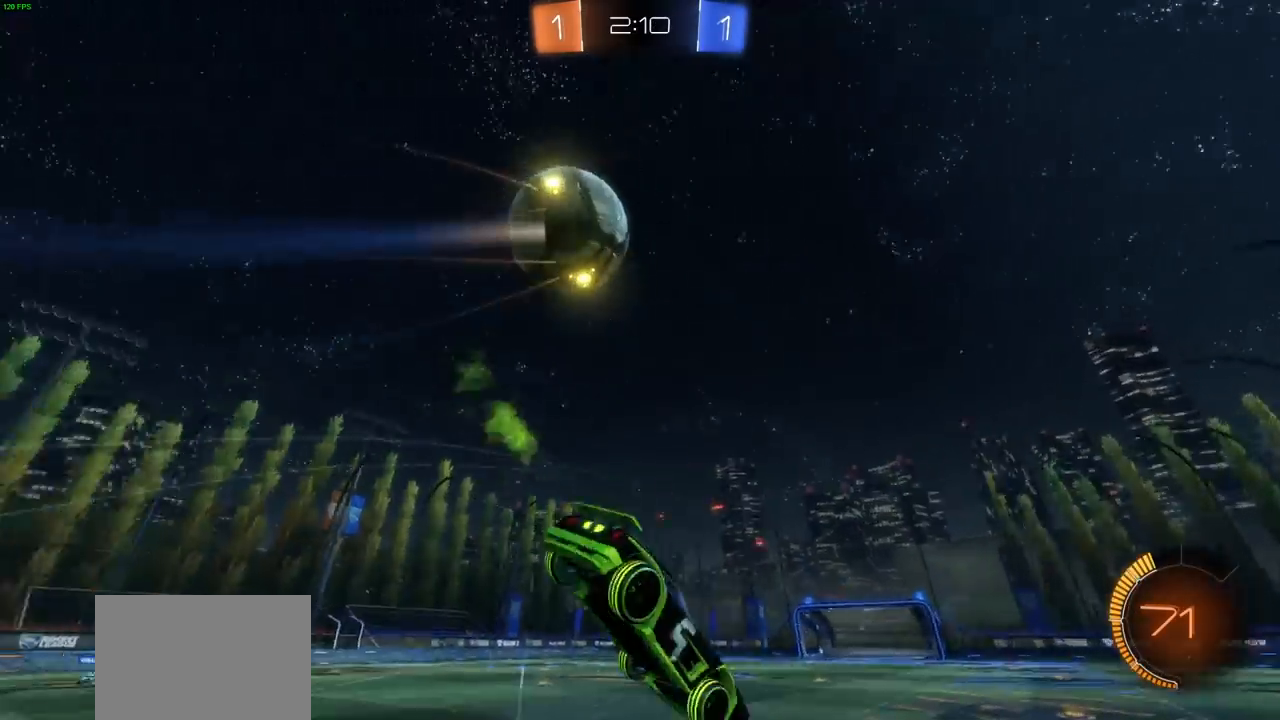
{"dt_ms": 500, "buttons": ["L1", "R2"], "left_stick": "up", "right_stick": "center", "events": []}
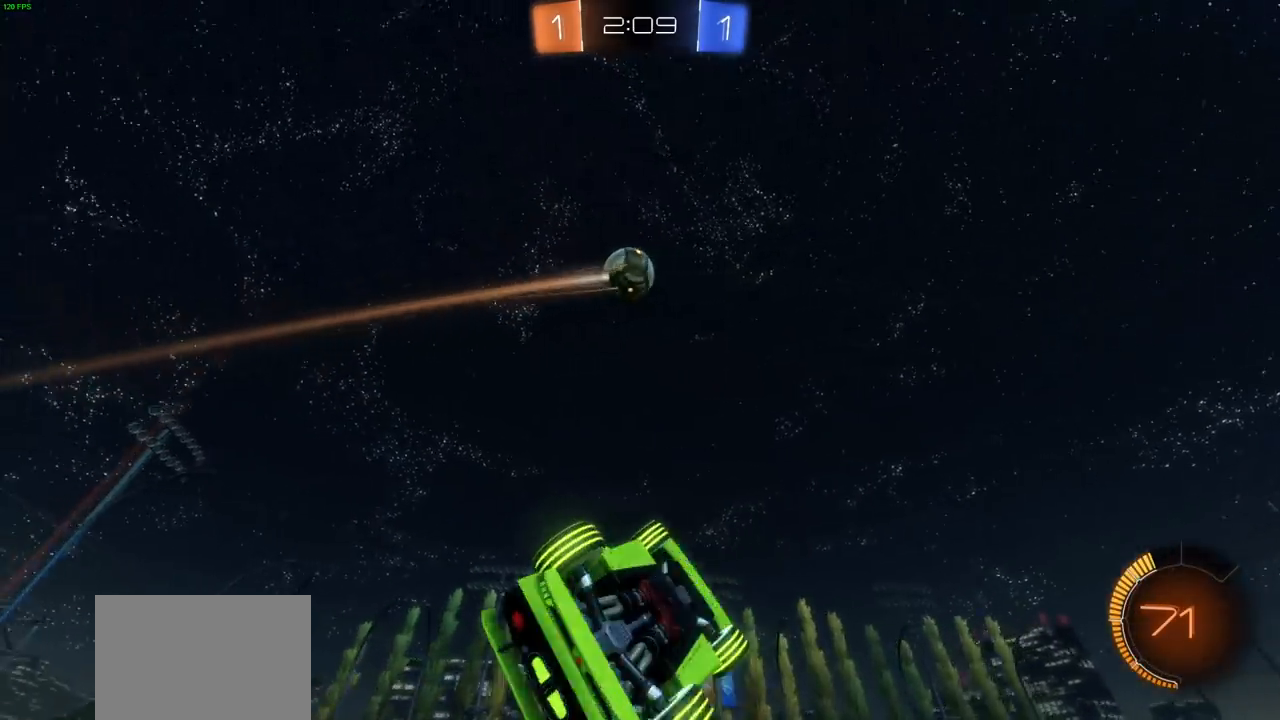
{"dt_ms": 500, "buttons": ["R2"], "left_stick": "left", "right_stick": "center", "events": [[167, "L1", "up"], [217, "left_stick", "center"], [333, "left_stick", "left"]]}
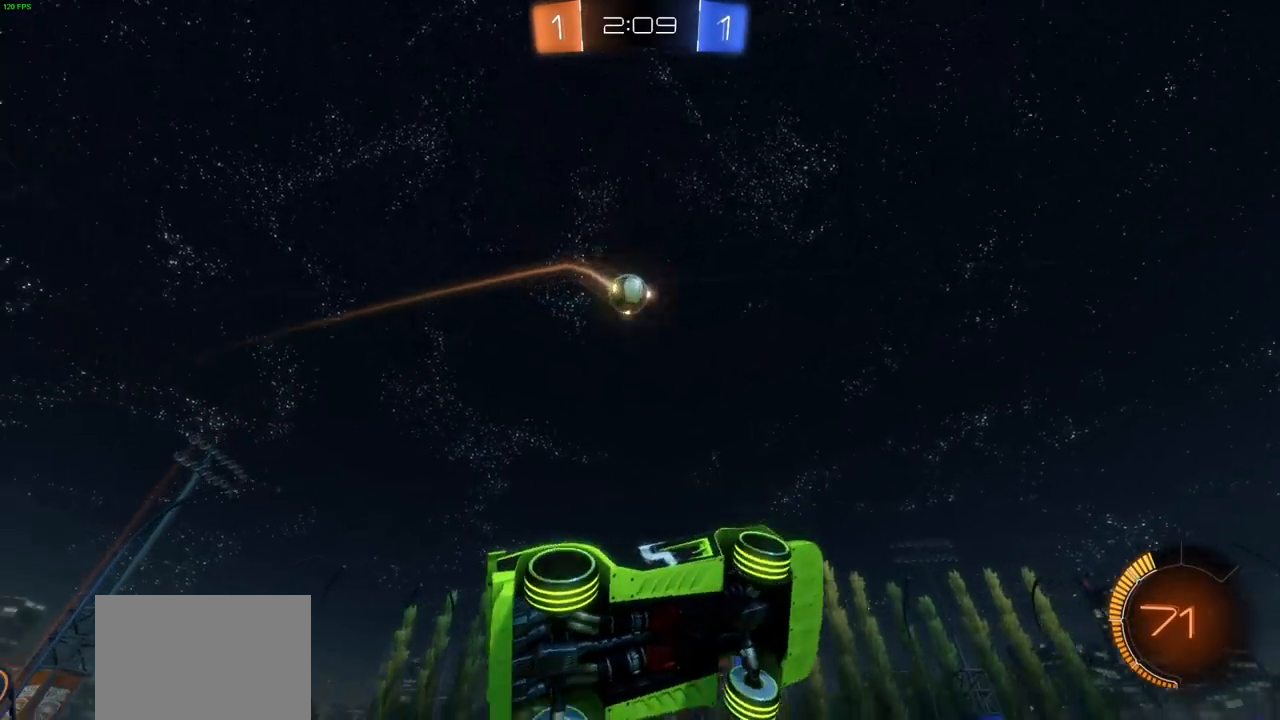
{"dt_ms": 500, "buttons": ["R2"], "left_stick": "left", "right_stick": "center", "events": [[200, "L1", "down"], [267, "L1", "up"]]}
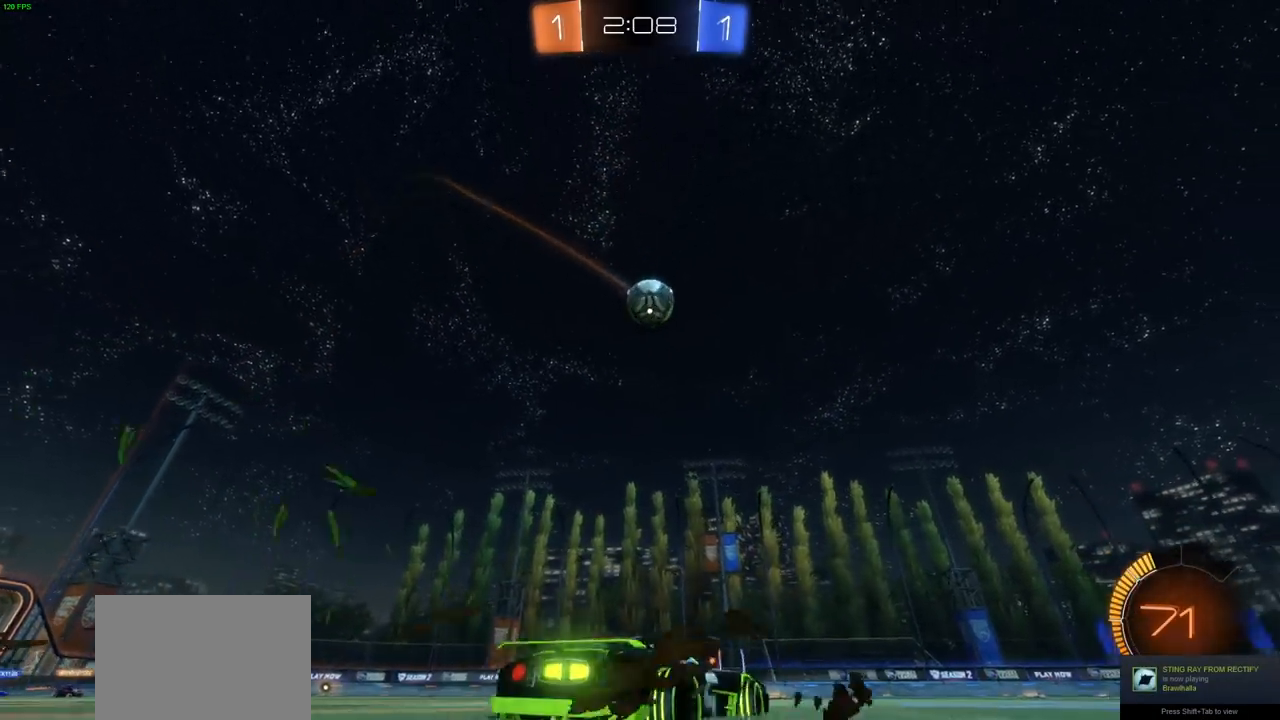
{"dt_ms": 500, "buttons": ["CIRCLE", "R2"], "left_stick": "right", "right_stick": "center", "events": [[100, "left_stick", "center"], [183, "CIRCLE", "down"], [433, "left_stick", "right"]]}
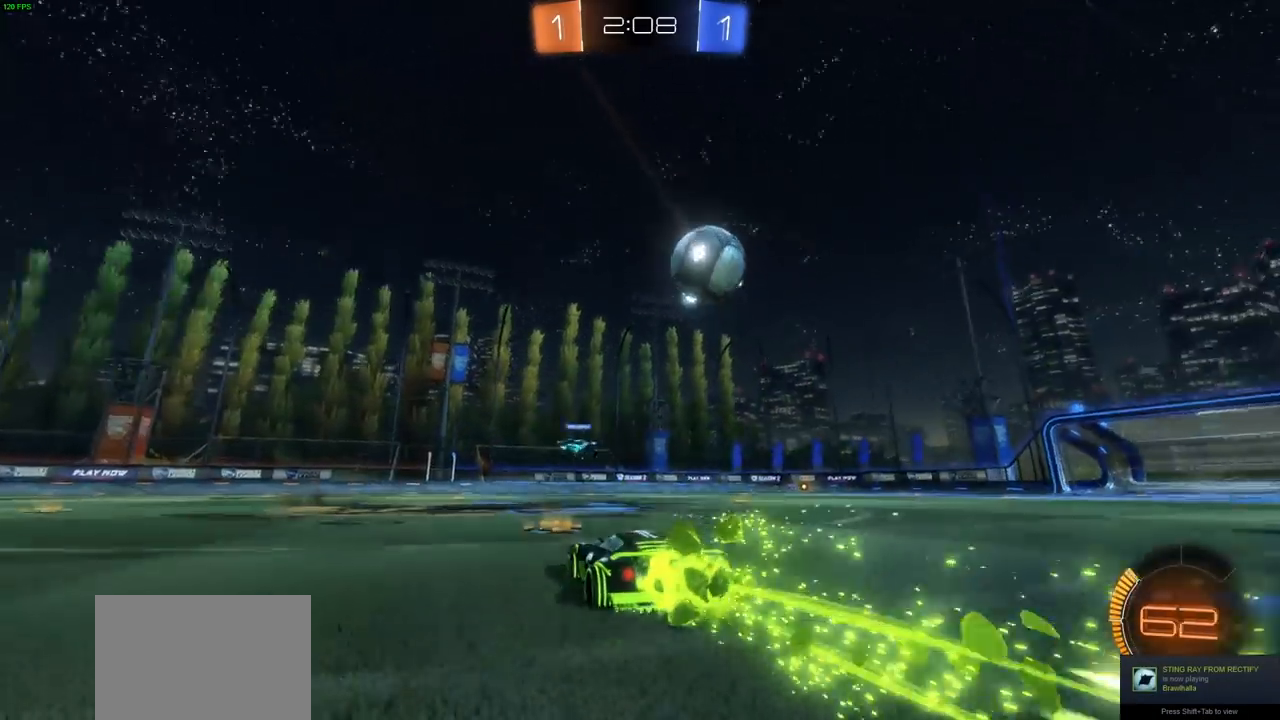
{"dt_ms": 500, "buttons": ["L1", "R2"], "left_stick": "right", "right_stick": "center", "events": [[100, "left_stick", "center"], [317, "CIRCLE", "up"], [317, "left_stick", "right"], [467, "L1", "down"]]}
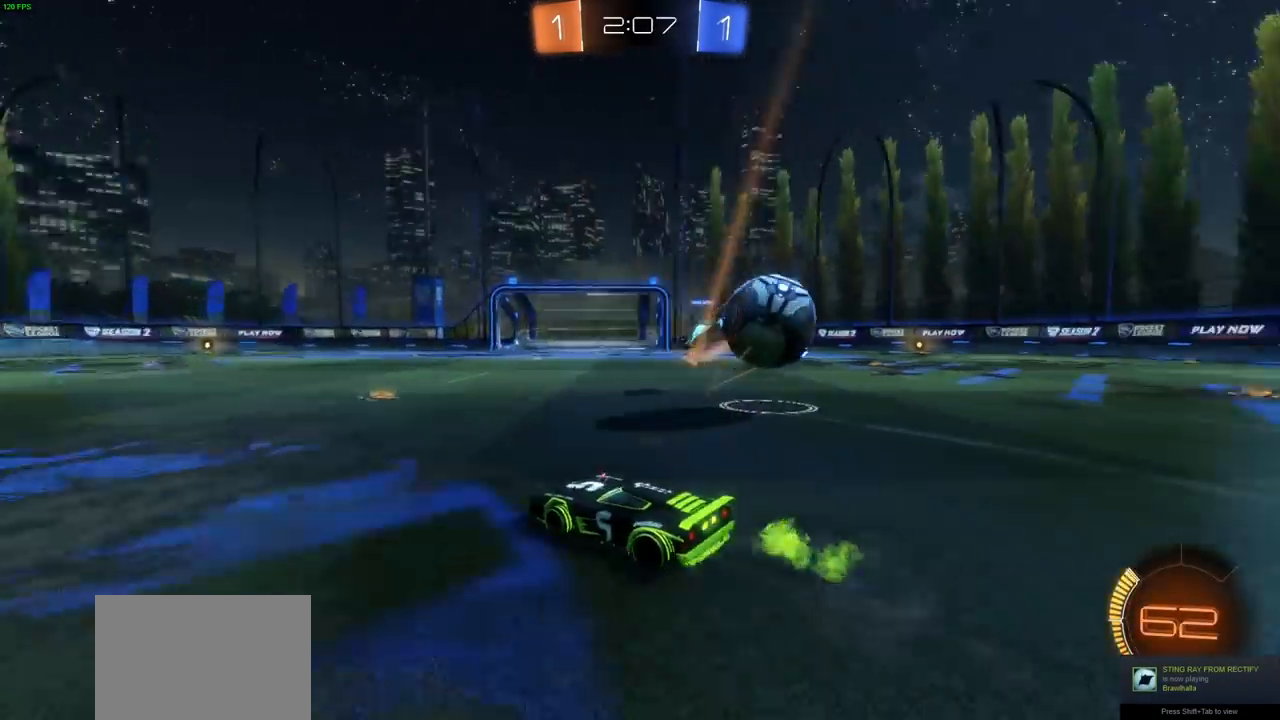
{"dt_ms": 500, "buttons": ["L1", "R2"], "left_stick": "right", "right_stick": "center", "events": [[17, "L1", "up"], [200, "L2", "down"], [200, "R2", "up"], [317, "R2", "down"], [350, "L2", "up"], [417, "L1", "down"]]}
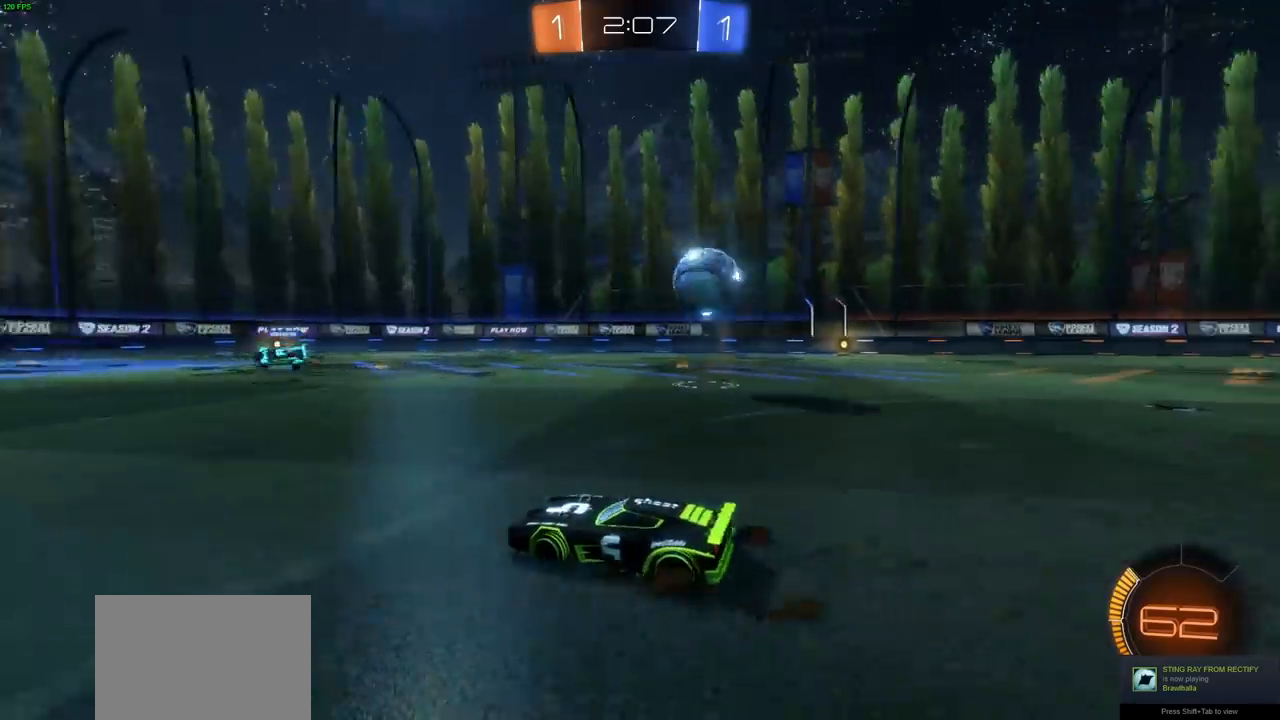
{"dt_ms": 500, "buttons": ["CIRCLE", "R2"], "left_stick": "right", "right_stick": "center", "events": [[17, "CIRCLE", "down"], [17, "L1", "up"]]}
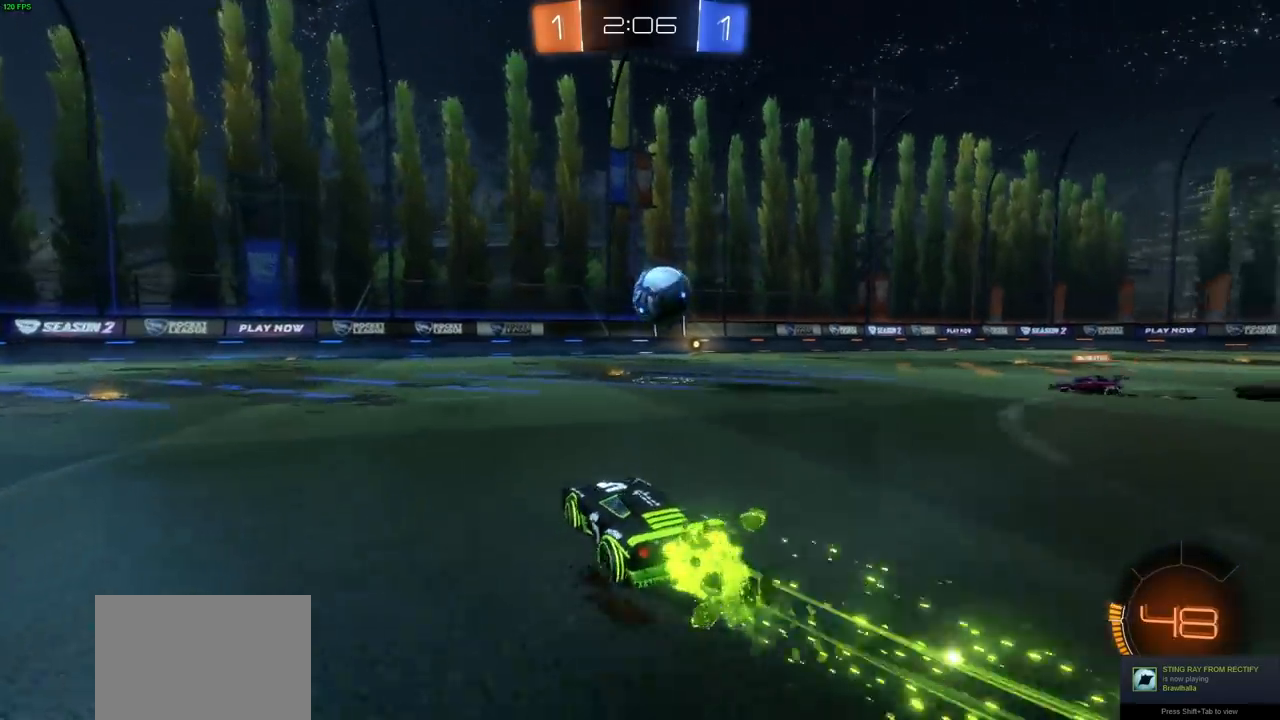
{"dt_ms": 500, "buttons": ["R2"], "left_stick": "center", "right_stick": "center", "events": [[17, "left_stick", "center"], [100, "CIRCLE", "up"], [167, "left_stick", "right"], [400, "left_stick", "center"]]}
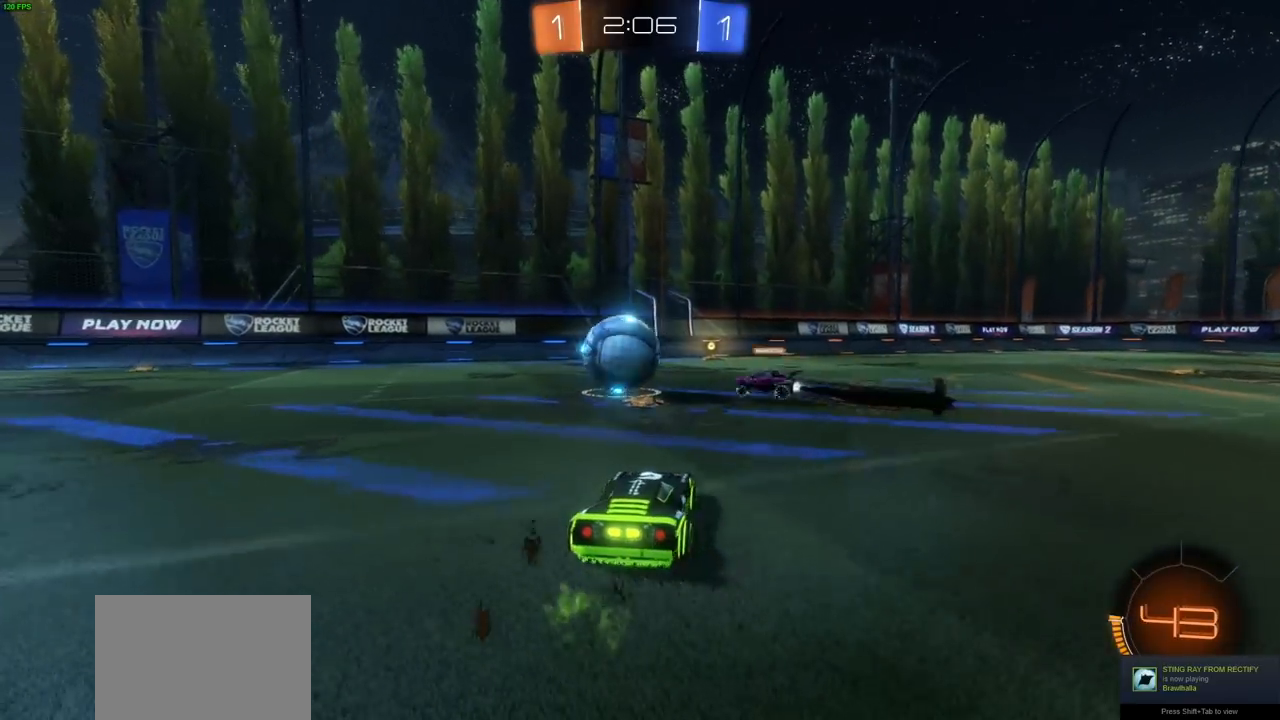
{"dt_ms": 500, "buttons": ["CIRCLE", "R2"], "left_stick": "left", "right_stick": "center", "events": [[167, "CIRCLE", "down"], [383, "left_stick", "left"]]}
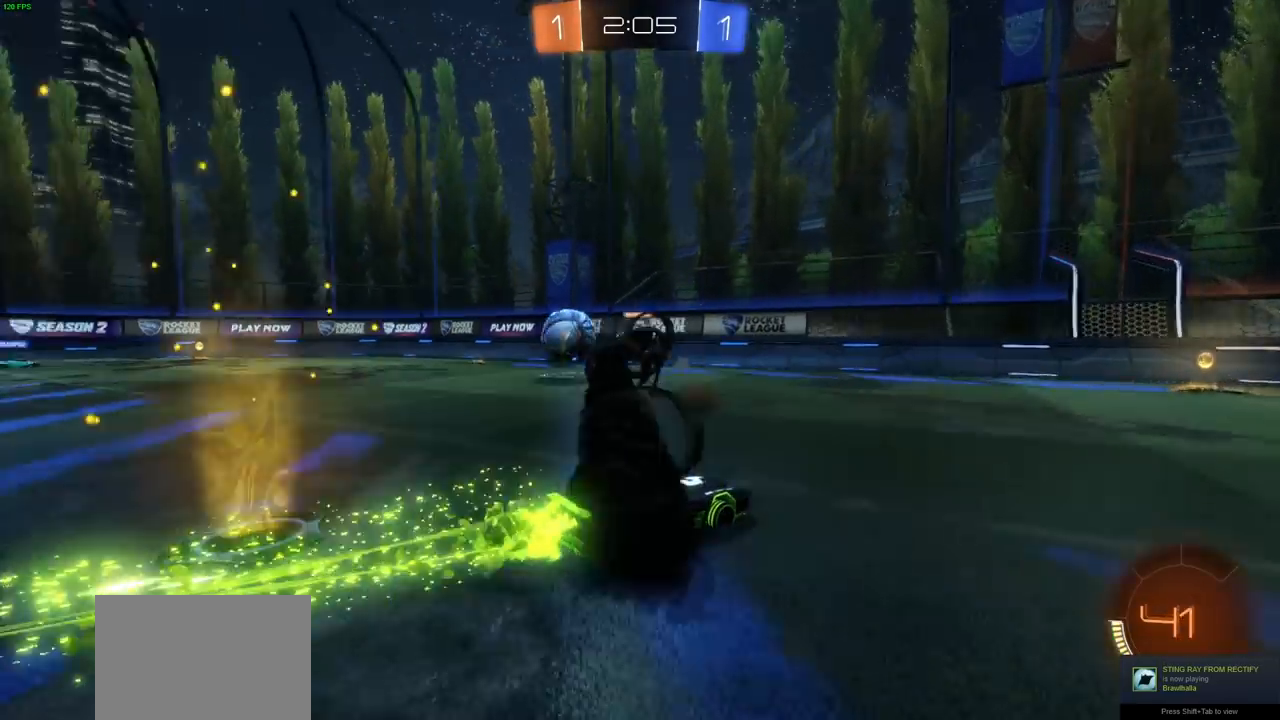
{"dt_ms": 500, "buttons": ["L1", "R2"], "left_stick": "right", "right_stick": "center", "events": [[17, "left_stick", "center"], [383, "left_stick", "right"], [450, "CIRCLE", "up"], [483, "L1", "down"]]}
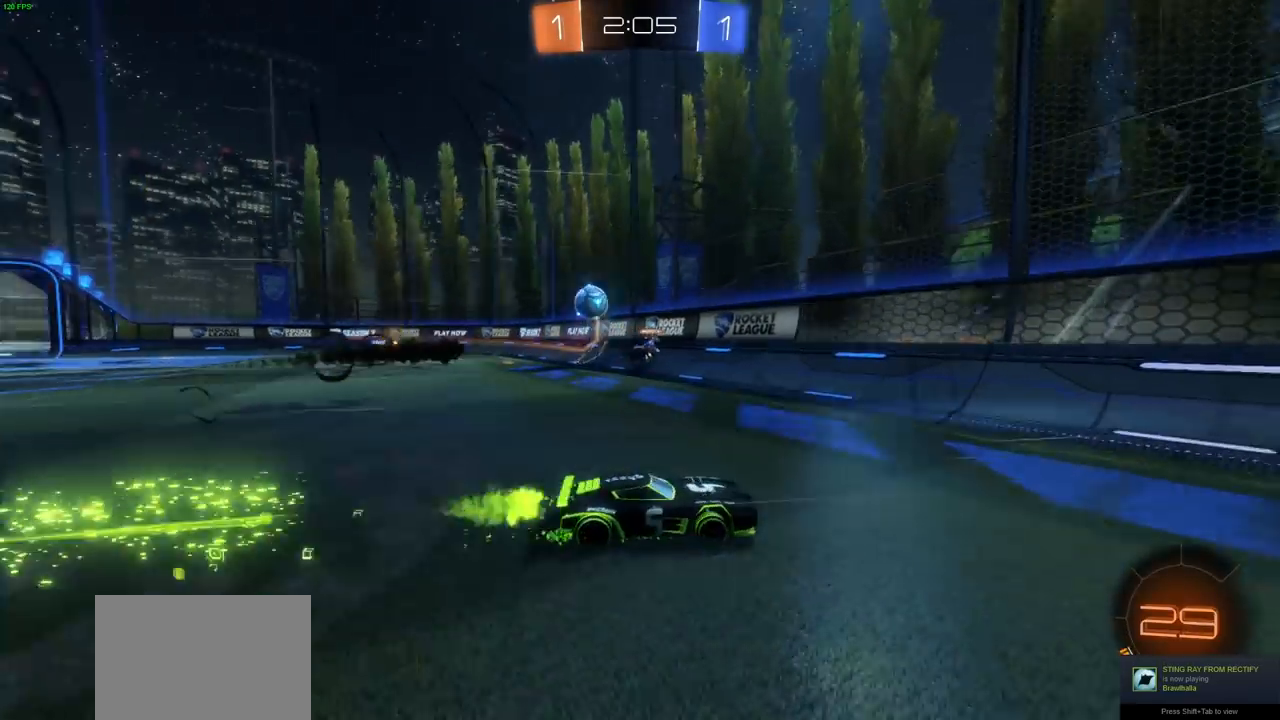
{"dt_ms": 500, "buttons": ["CIRCLE", "R2"], "left_stick": "right", "right_stick": "center", "events": [[100, "L1", "up"], [183, "L1", "down"], [233, "L1", "up"], [483, "CIRCLE", "down"]]}
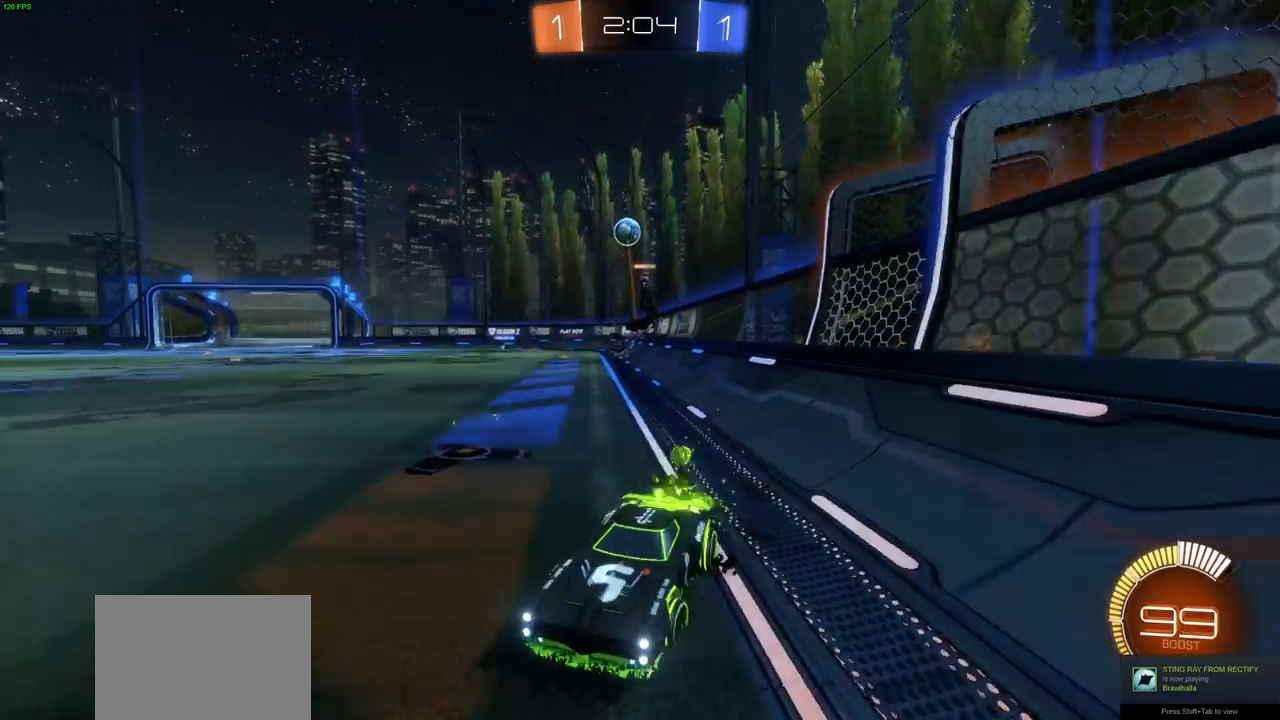
{"dt_ms": 500, "buttons": ["CIRCLE", "R2"], "left_stick": "right", "right_stick": "center", "events": []}
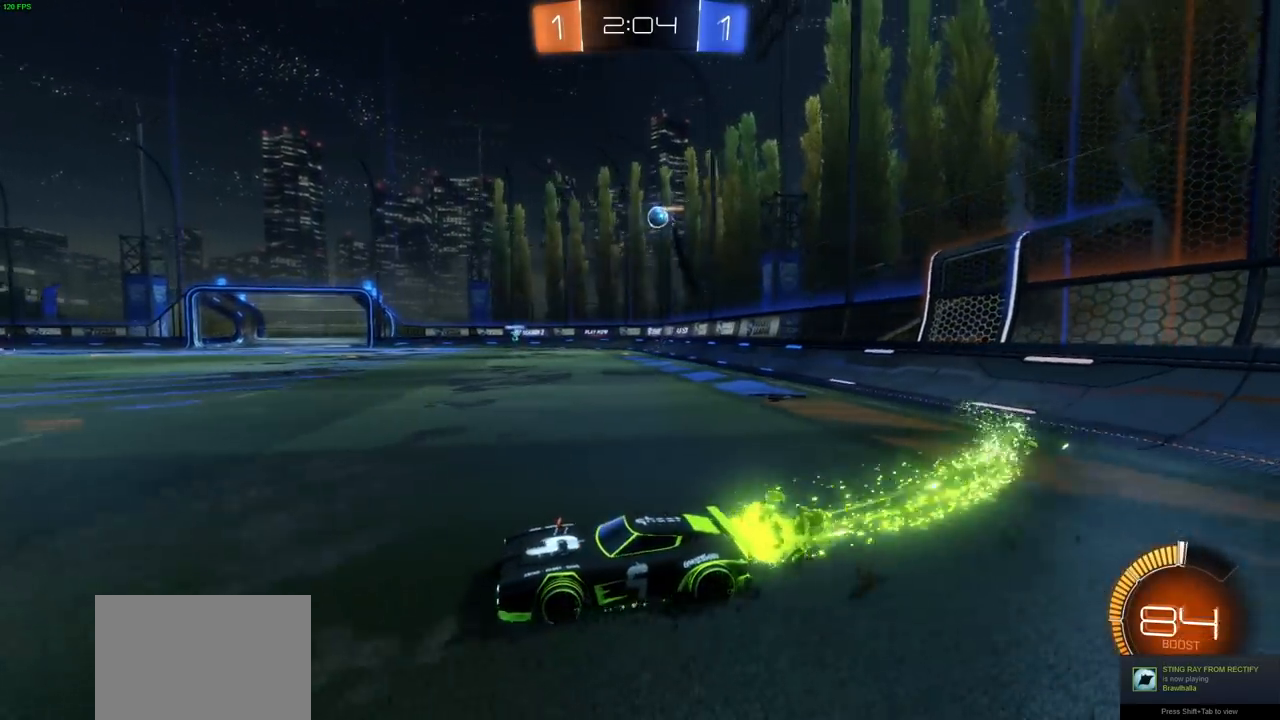
{"dt_ms": 500, "buttons": ["R2"], "left_stick": "up-right", "right_stick": "center", "events": [[150, "CIRCLE", "up"], [150, "left_stick", "up-right"]]}
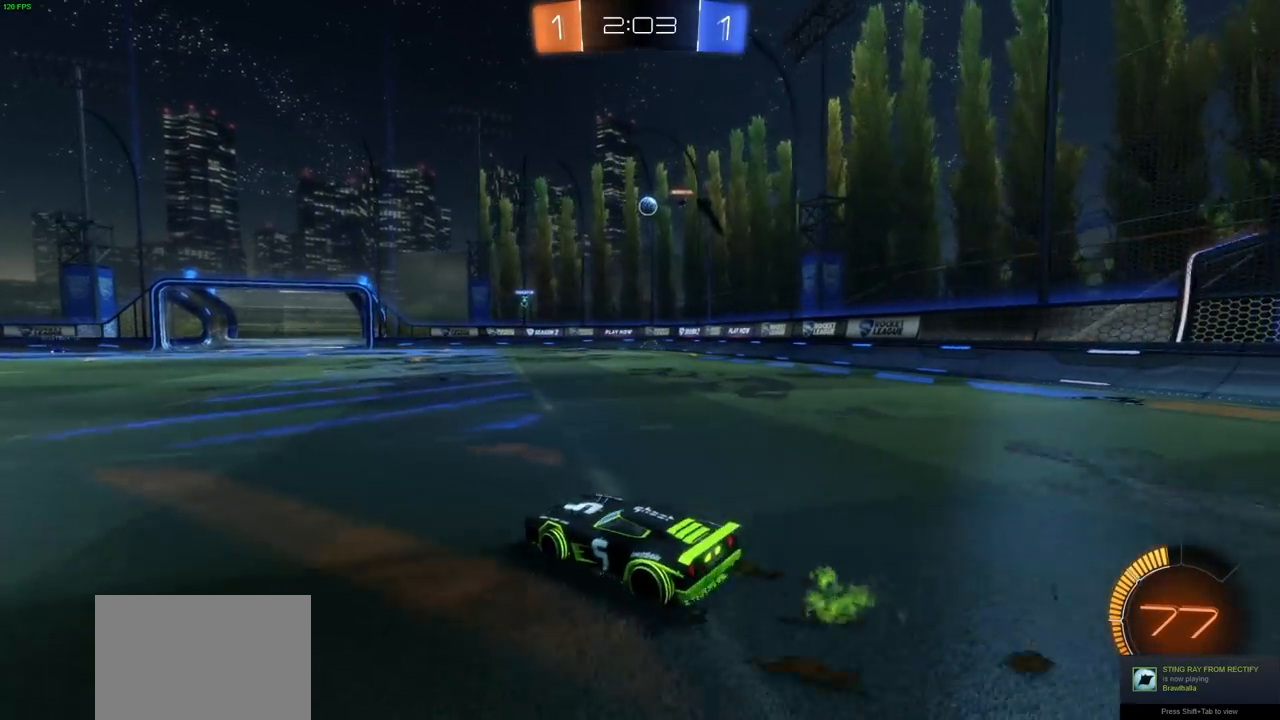
{"dt_ms": 1000, "buttons": ["CIRCLE", "R2"], "left_stick": "up-left", "right_stick": "center", "events": [[333, "R2", "up"], [433, "left_stick", "center"], [500, "L2", "down"], [500, "left_stick", "up-left"], [583, "R2", "down"], [617, "L2", "up"], [867, "CIRCLE", "down"]]}
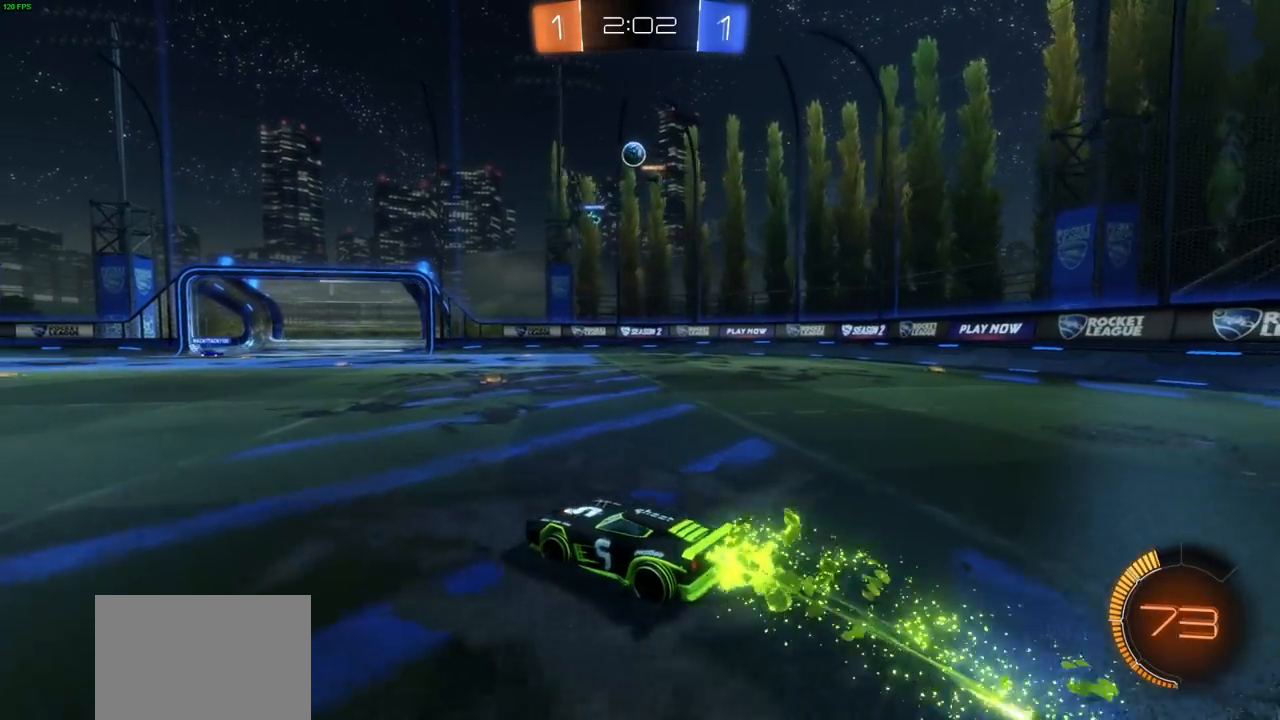
{"dt_ms": 500, "buttons": ["CIRCLE", "R2"], "left_stick": "right", "right_stick": "center", "events": [[200, "left_stick", "center"], [250, "left_stick", "right"]]}
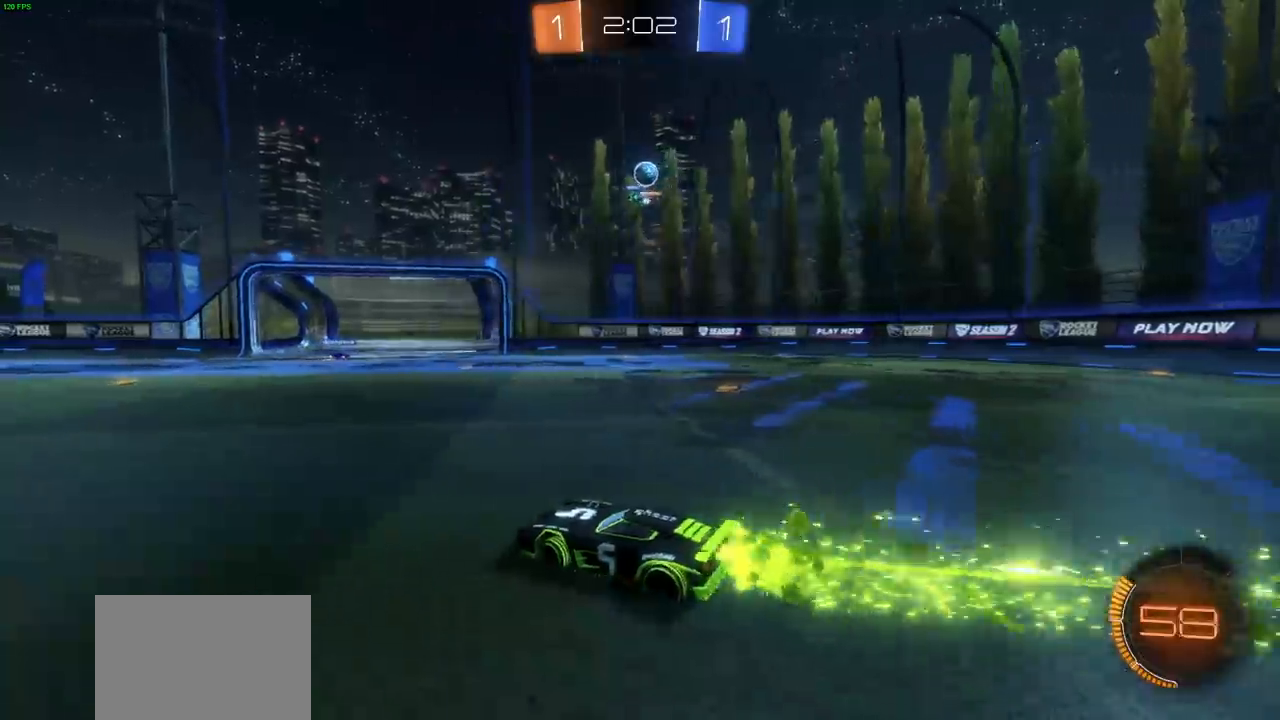
{"dt_ms": 500, "buttons": ["CIRCLE", "R2"], "left_stick": "right", "right_stick": "center", "events": [[50, "CIRCLE", "up"], [133, "left_stick", "center"], [283, "R2", "up"], [350, "left_stick", "right"], [367, "R2", "down"], [433, "CIRCLE", "down"]]}
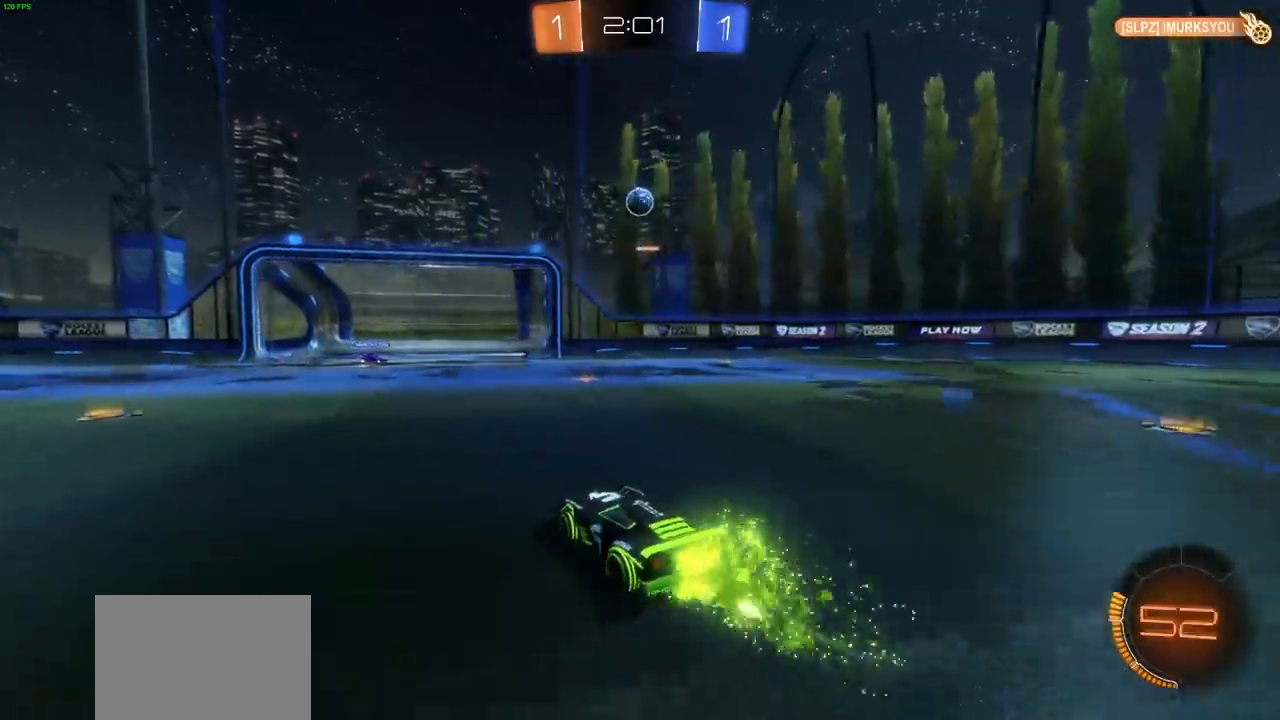
{"dt_ms": 500, "buttons": ["CROSS", "CIRCLE", "R2"], "left_stick": "up-left", "right_stick": "center", "events": [[33, "left_stick", "center"], [317, "left_stick", "down"], [367, "CROSS", "down"], [433, "left_stick", "left"], [483, "left_stick", "up-left"]]}
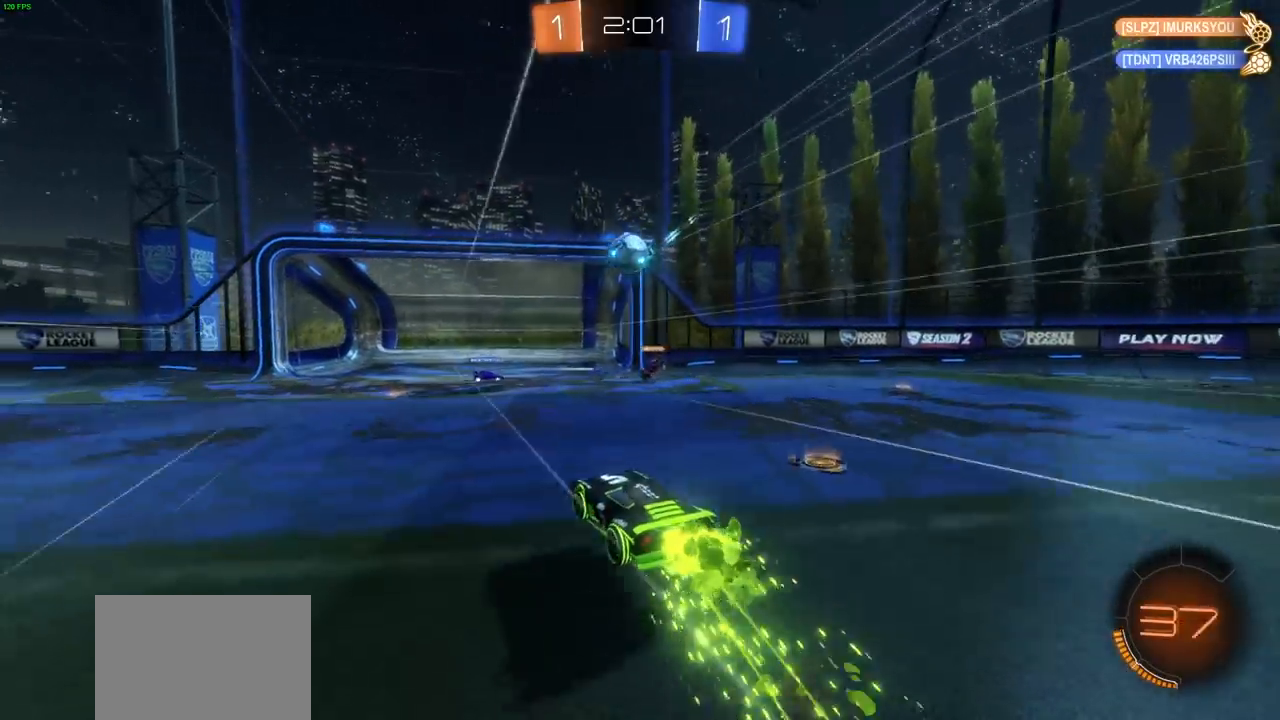
{"dt_ms": 500, "buttons": ["CROSS", "CIRCLE", "R2", "L3"], "left_stick": "left", "right_stick": "center", "events": [[100, "left_stick", "center"], [267, "left_stick", "up-left"], [367, "CROSS", "up"], [383, "CIRCLE", "up"], [417, "CROSS", "down"], [417, "L3", "down"], [433, "CIRCLE", "down"], [483, "left_stick", "left"]]}
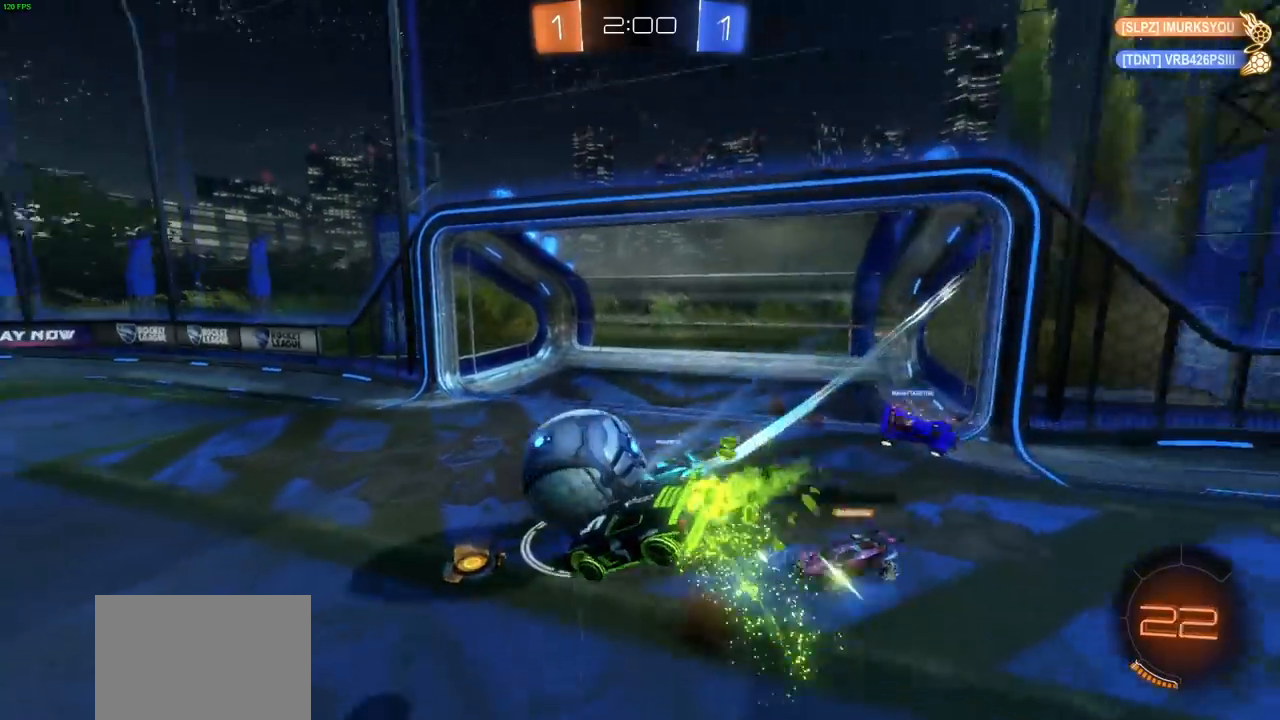
{"dt_ms": 500, "buttons": ["L1", "R2"], "left_stick": "up-left", "right_stick": "center", "events": [[17, "CIRCLE", "up"], [50, "L3", "up"], [67, "CROSS", "up"], [117, "left_stick", "center"], [400, "left_stick", "up-left"], [500, "L1", "down"]]}
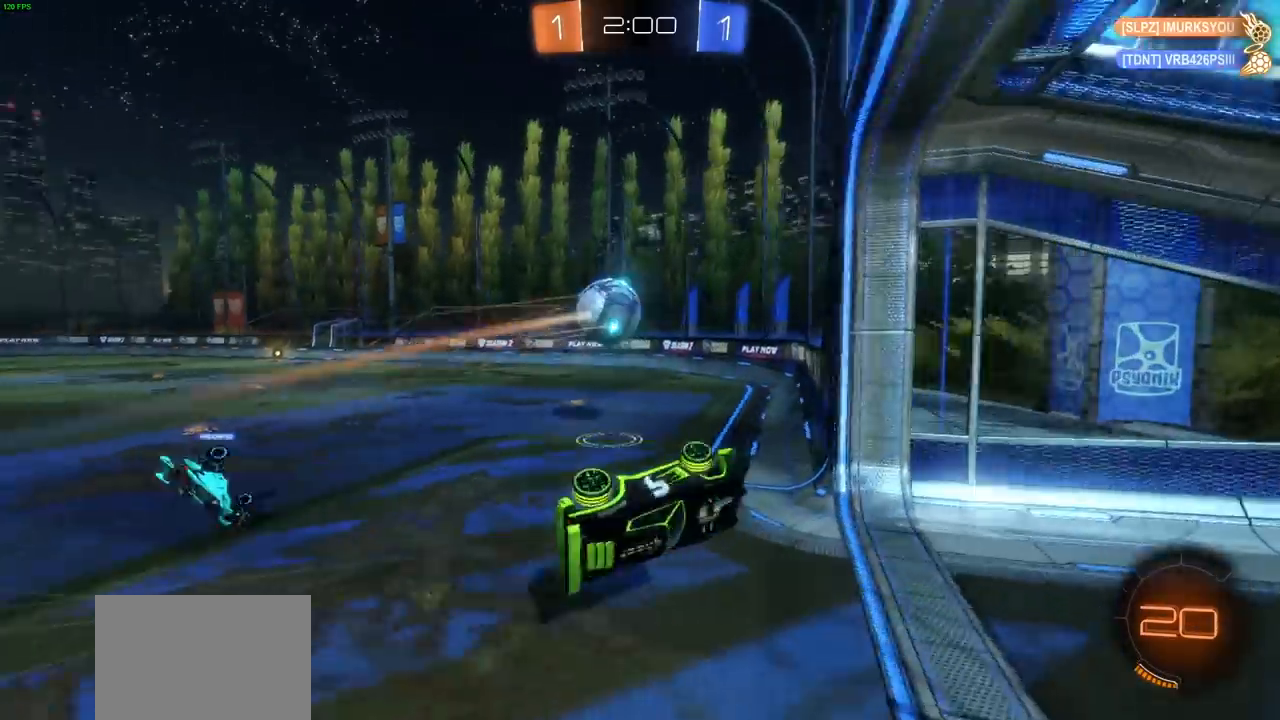
{"dt_ms": 500, "buttons": ["R2"], "left_stick": "down-right", "right_stick": "center", "events": [[117, "L1", "up"], [150, "left_stick", "down-left"], [217, "left_stick", "down-right"], [400, "L1", "down"], [483, "L1", "up"]]}
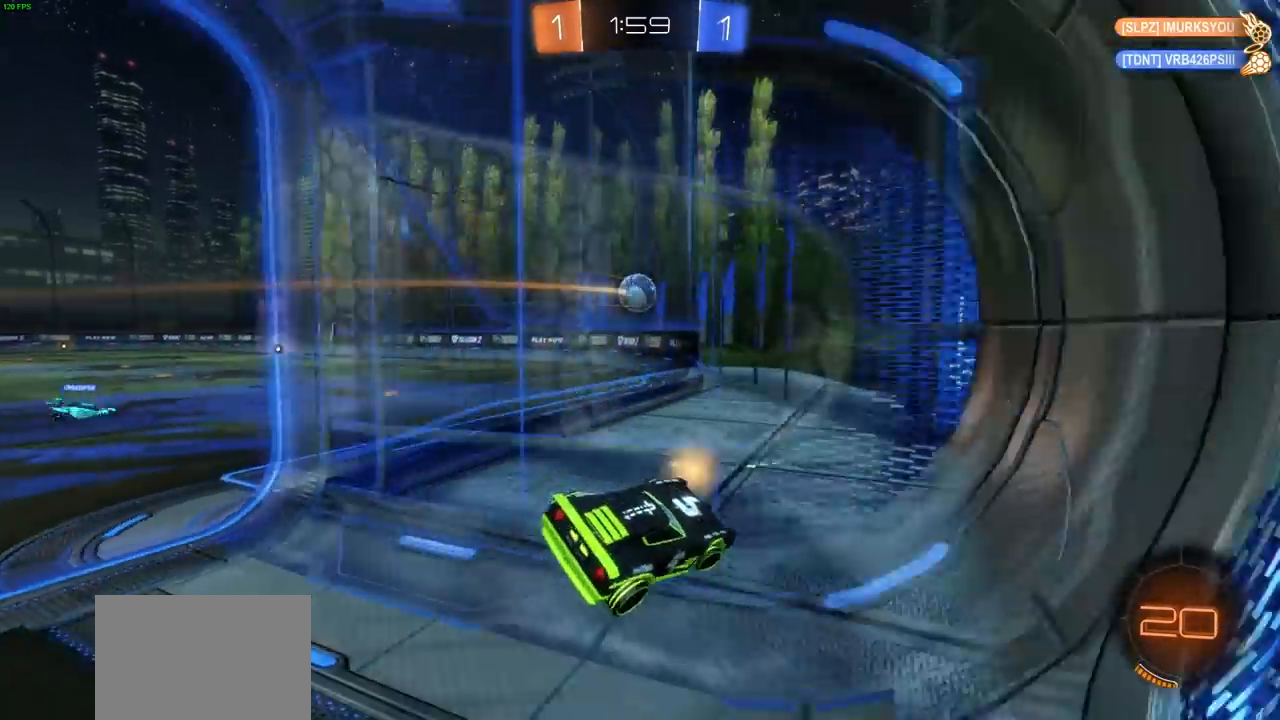
{"dt_ms": 500, "buttons": ["CIRCLE", "R2"], "left_stick": "up-right", "right_stick": "center", "events": [[67, "CIRCLE", "down"], [83, "left_stick", "right"], [450, "left_stick", "up-right"]]}
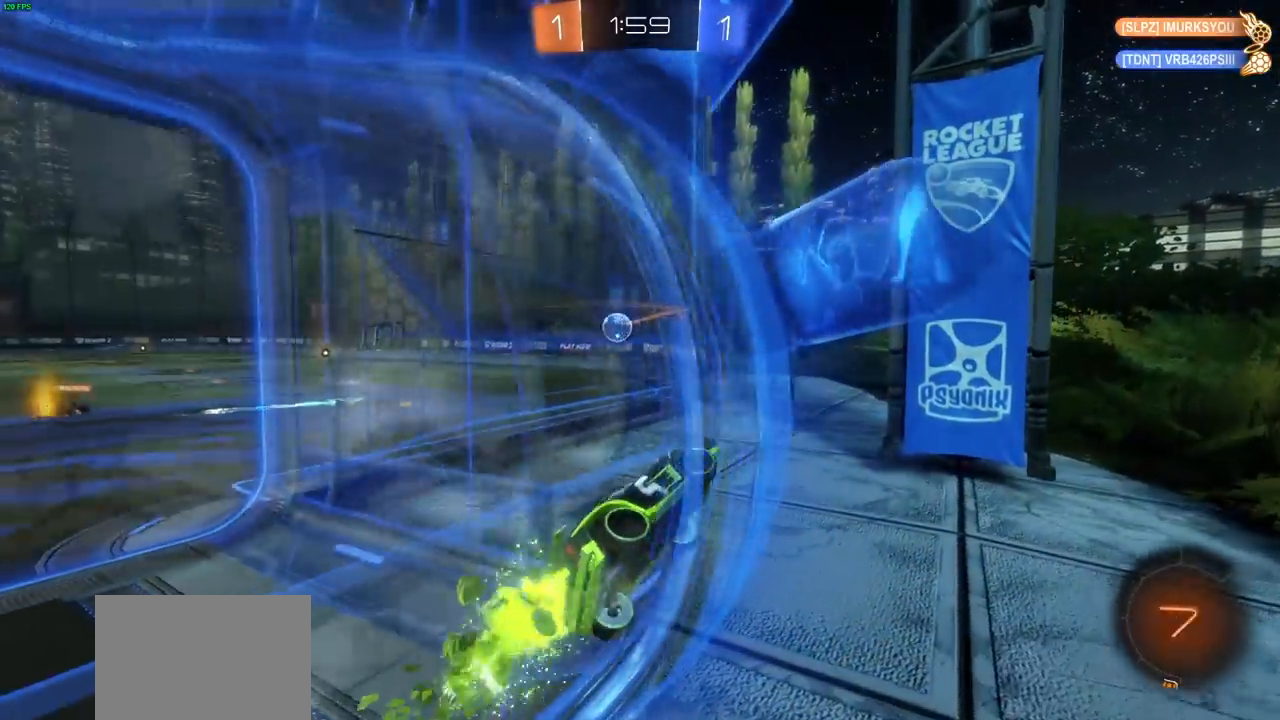
{"dt_ms": 500, "buttons": ["CIRCLE", "R2"], "left_stick": "center", "right_stick": "center", "events": [[383, "left_stick", "center"]]}